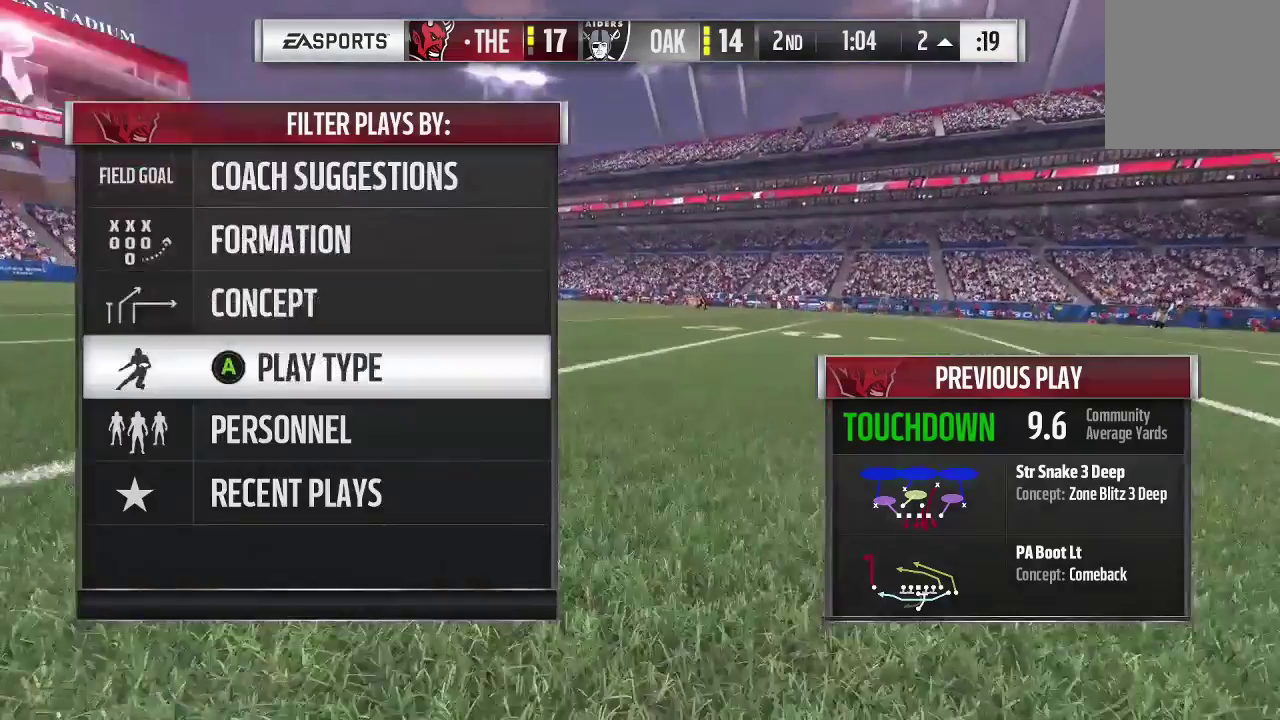
Gameplay with a controller (Xbox layout); each line is a JSON object with the inputs held at the frame after it (dt_ms = milliseconds from this image to that frame). "events" lists button and stick changes between this image and that frame as [ms after this image, input, new state], when the widget could be followed in between. This overlay highlights the sticks when they move; stick clicks (L3 R3) are not distinguishable. Not read: L3 R3.
{"dt_ms": 600, "buttons": [], "left_stick": "center", "right_stick": "center", "events": [[67, "A", "up"]]}
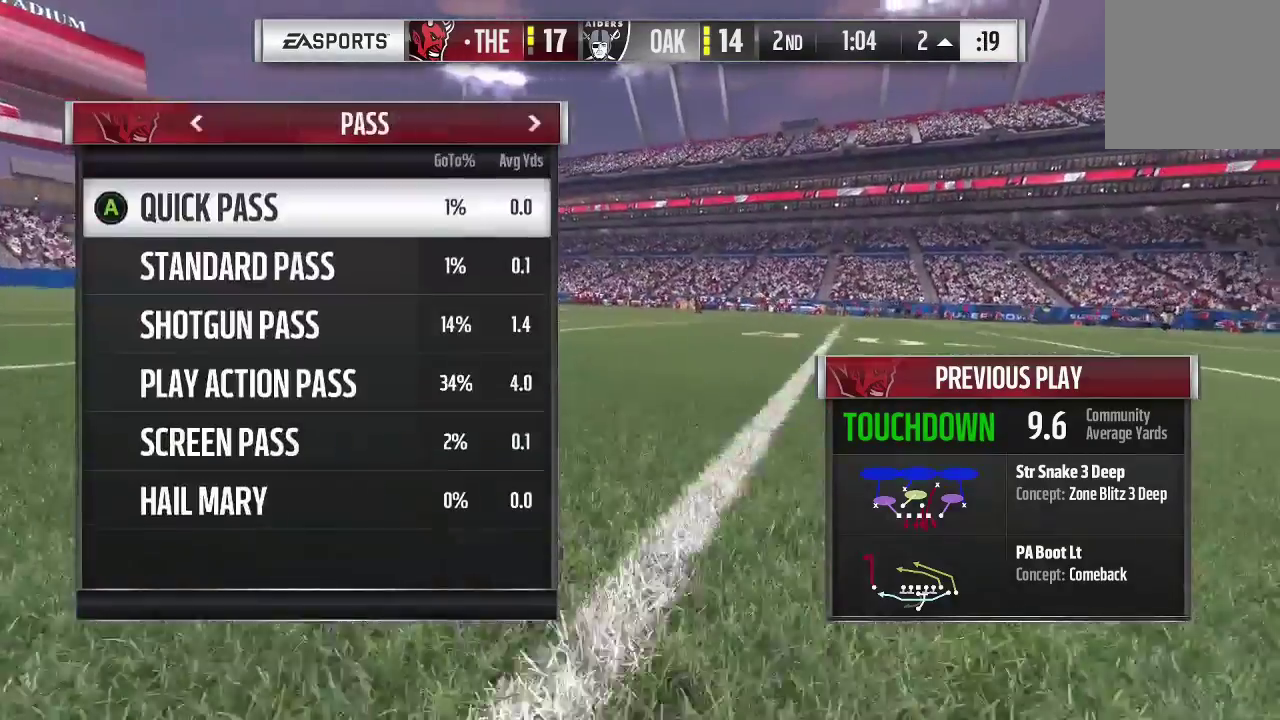
{"dt_ms": 300, "buttons": [], "left_stick": "center", "right_stick": "center", "events": [[100, "left_stick", "down-left"], [300, "left_stick", "center"]]}
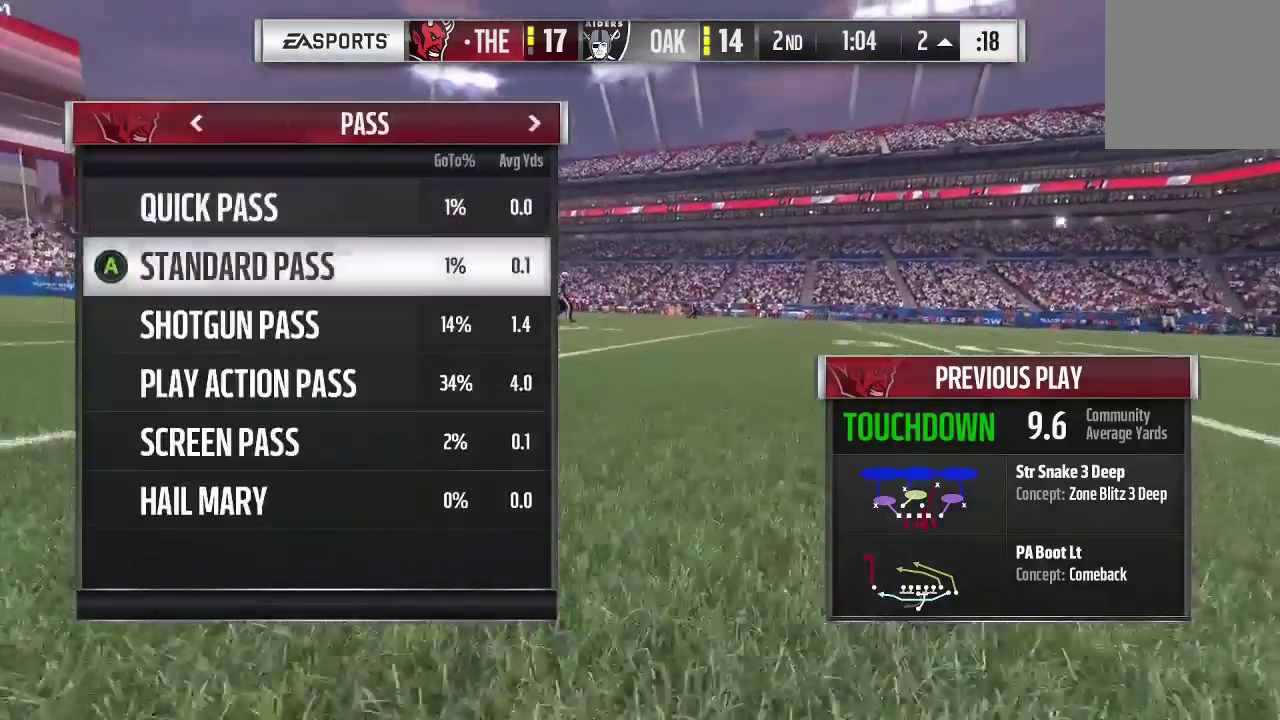
{"dt_ms": 900, "buttons": [], "left_stick": "center", "right_stick": "center", "events": [[100, "left_stick", "down"], [200, "left_stick", "down-left"], [367, "left_stick", "center"], [400, "A", "down"], [567, "A", "up"]]}
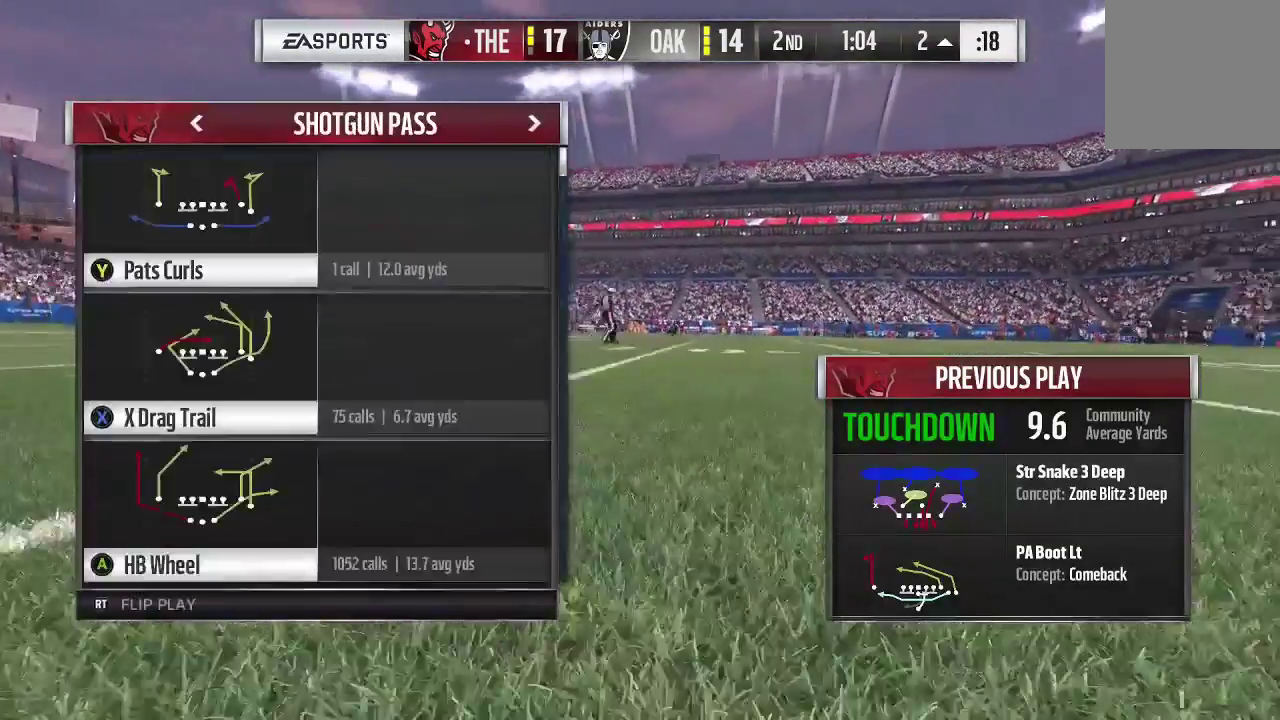
{"dt_ms": 300, "buttons": [], "left_stick": "down", "right_stick": "center", "events": [[200, "left_stick", "down"]]}
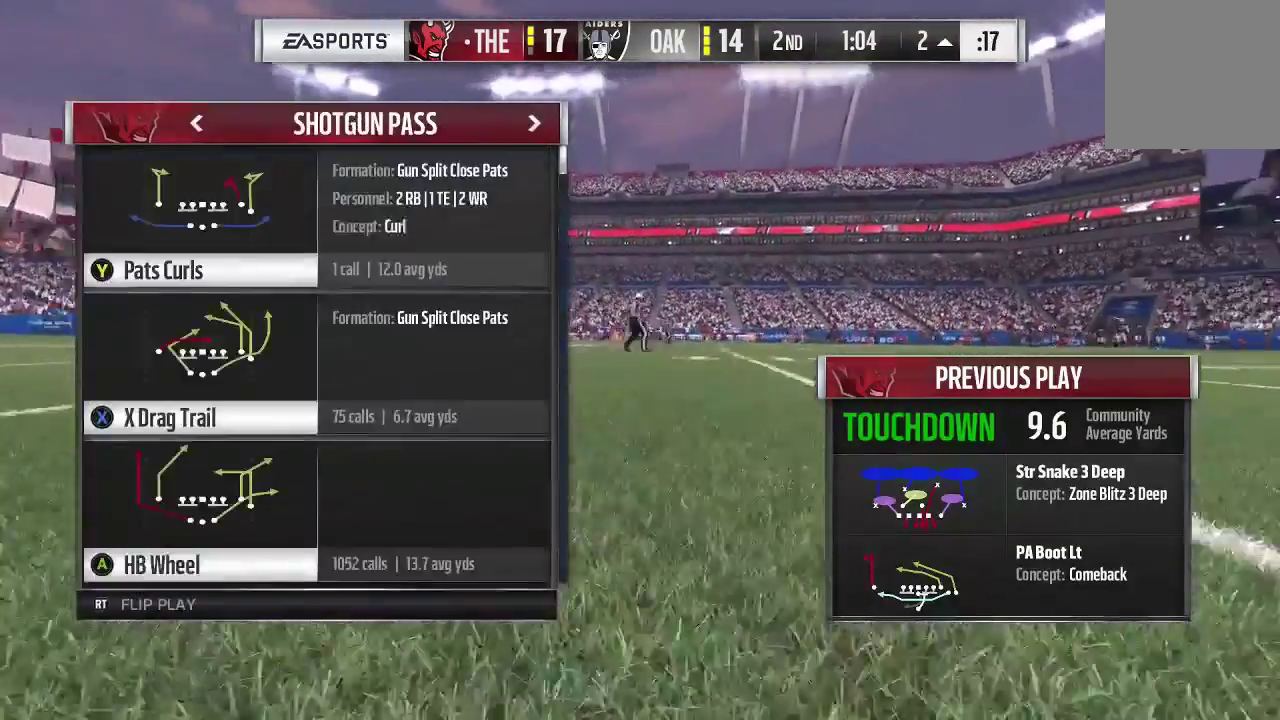
{"dt_ms": 300, "buttons": [], "left_stick": "center", "right_stick": "center", "events": [[200, "left_stick", "center"]]}
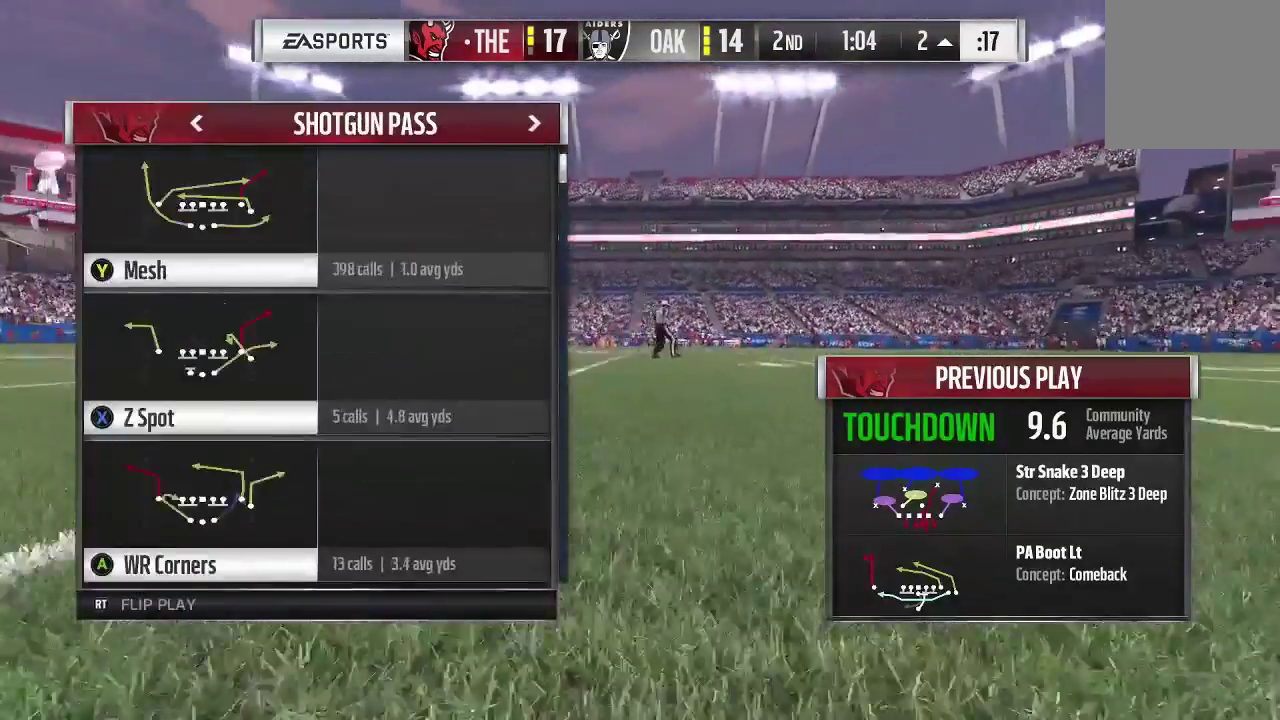
{"dt_ms": 700, "buttons": [], "left_stick": "center", "right_stick": "center", "events": [[167, "Y", "down"], [367, "Y", "up"]]}
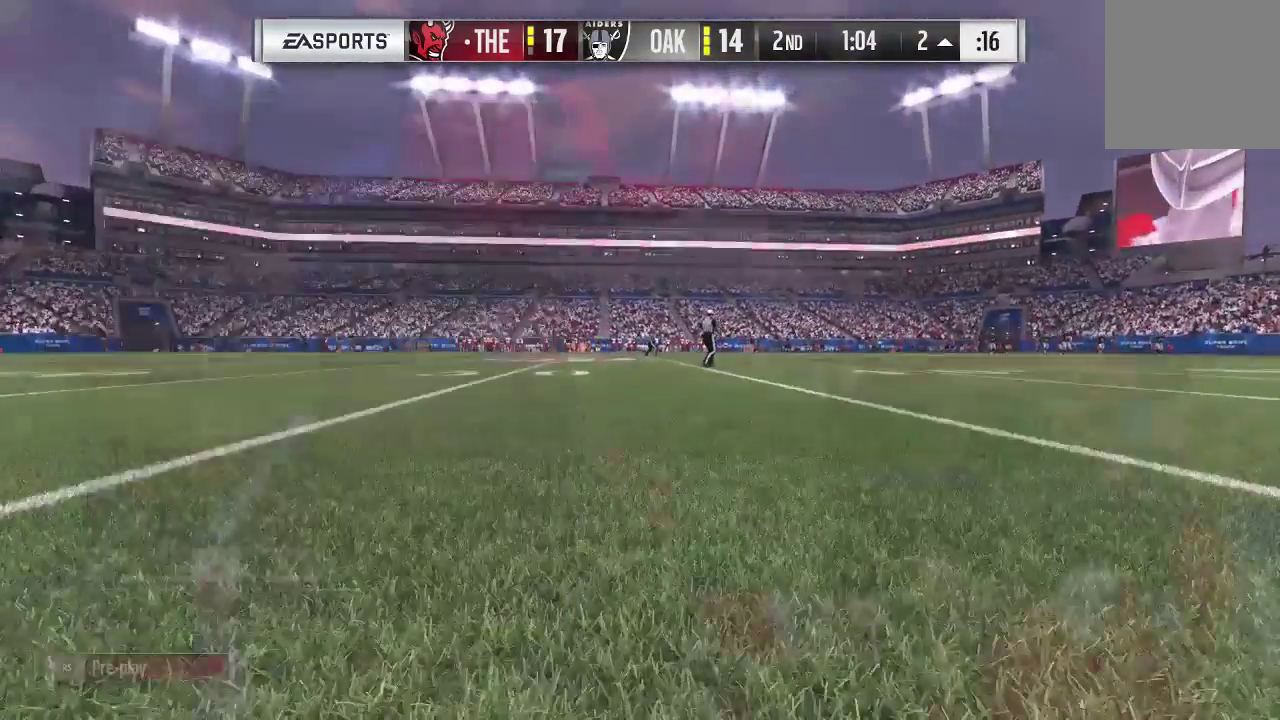
{"dt_ms": 600, "buttons": [], "left_stick": "center", "right_stick": "center", "events": [[67, "A", "down"], [200, "A", "up"], [267, "A", "down"], [367, "A", "up"]]}
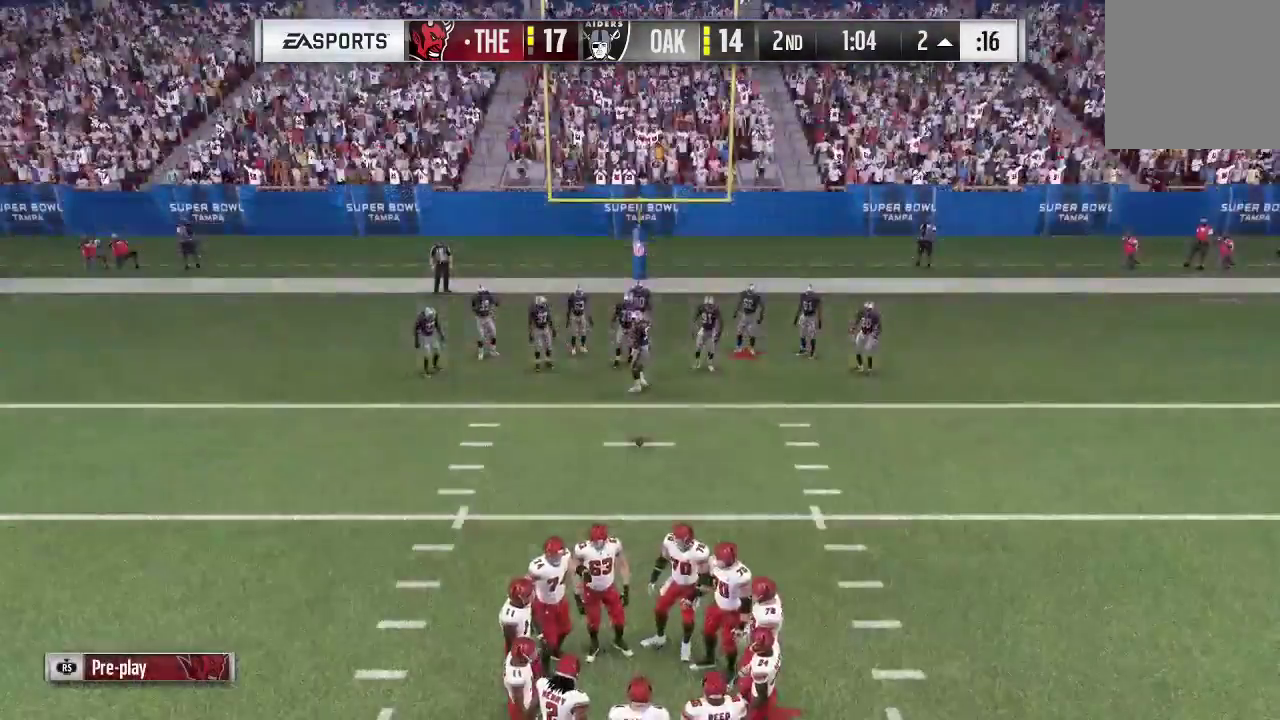
{"dt_ms": 600, "buttons": ["R2"], "left_stick": "center", "right_stick": "center", "events": [[67, "R2", "down"]]}
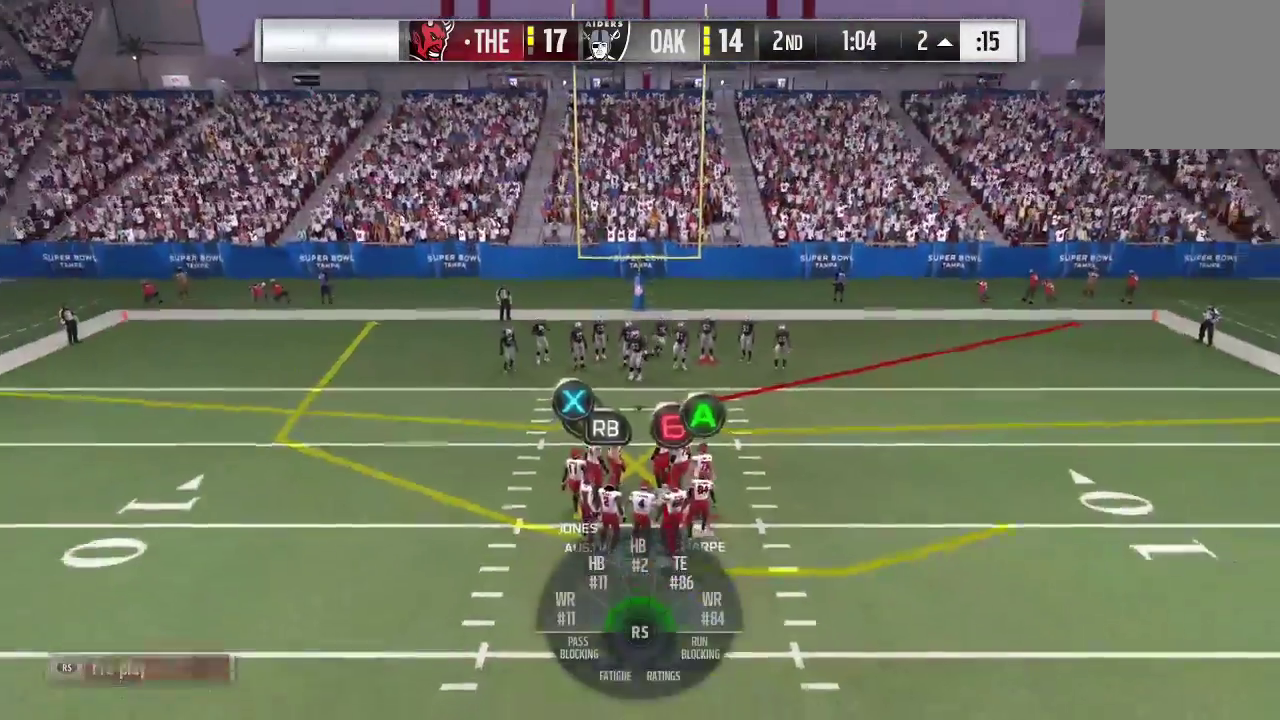
{"dt_ms": 300, "buttons": ["R2"], "left_stick": "center", "right_stick": "down-left", "events": [[100, "right_stick", "down-left"]]}
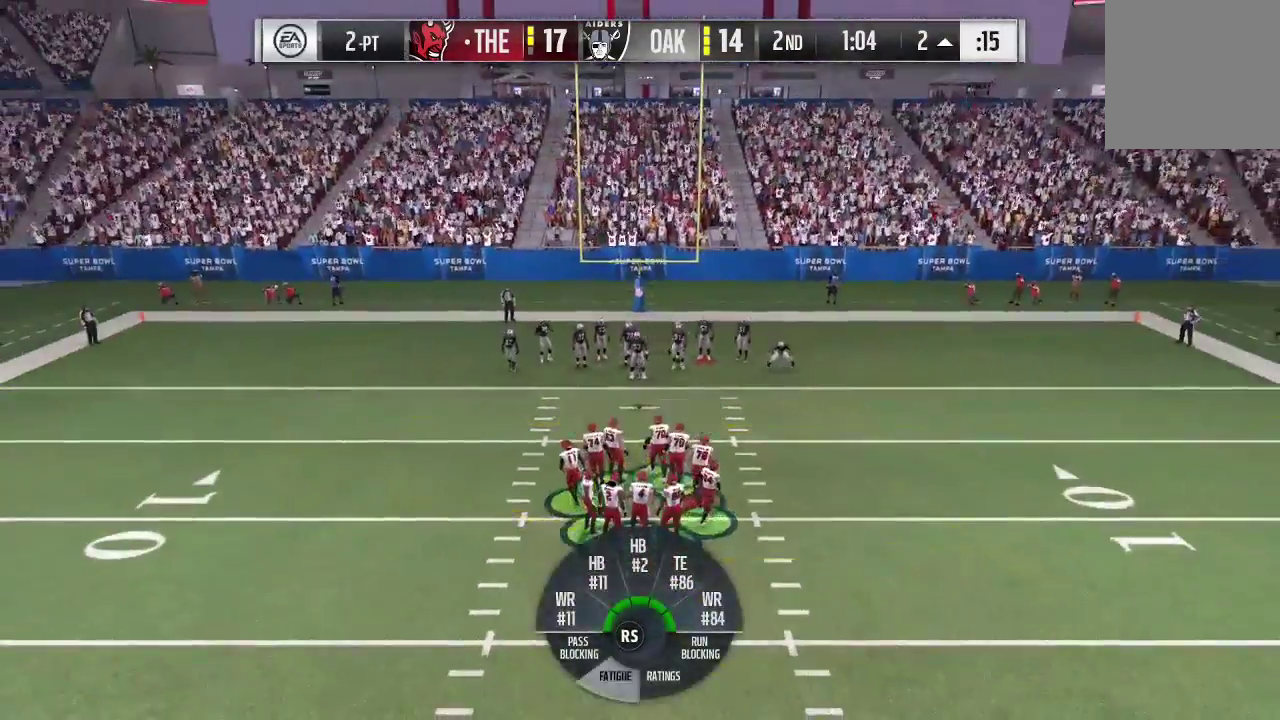
{"dt_ms": 500, "buttons": ["R2"], "left_stick": "center", "right_stick": "down-left", "events": []}
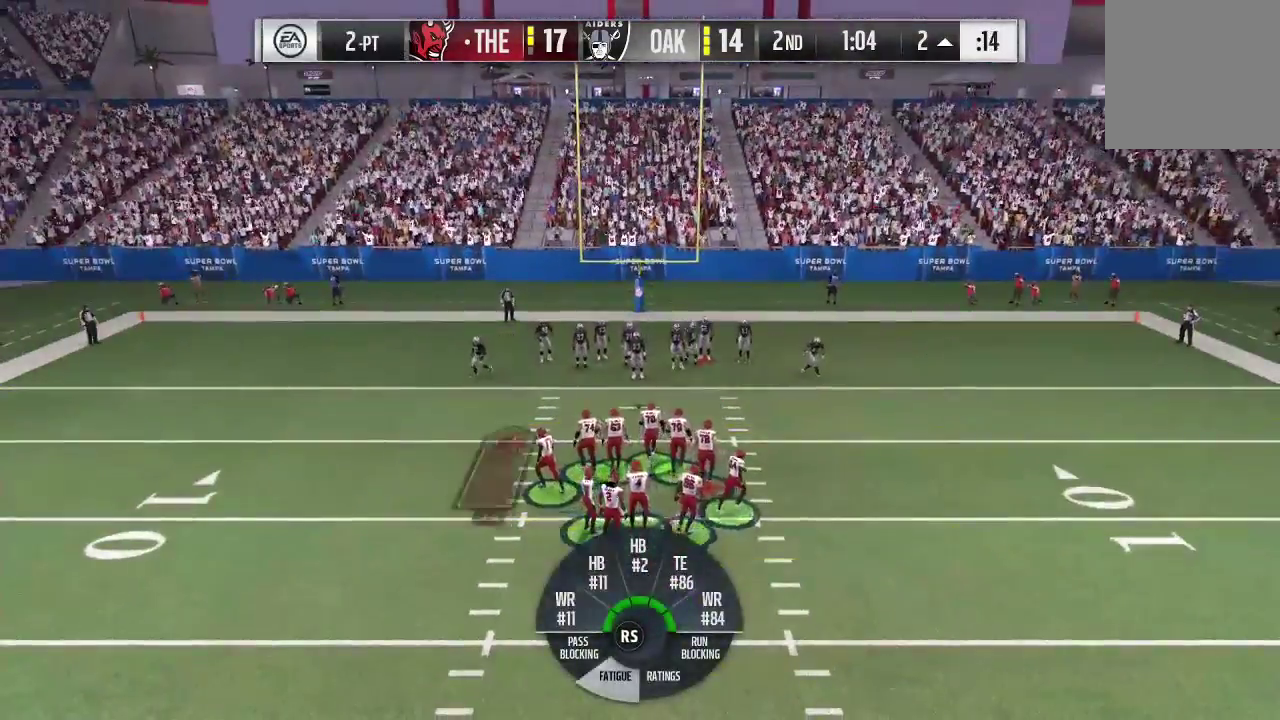
{"dt_ms": 500, "buttons": ["R2"], "left_stick": "center", "right_stick": "down-left", "events": [[33, "right_stick", "center"], [433, "right_stick", "down-left"]]}
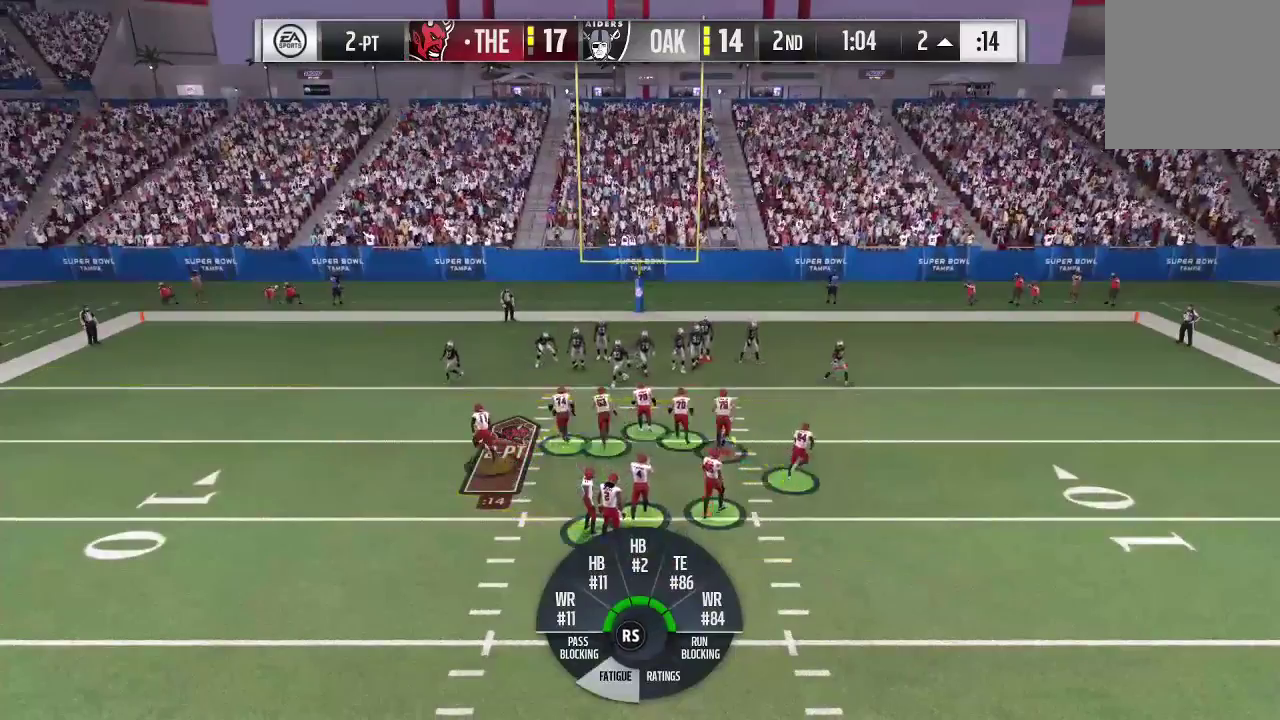
{"dt_ms": 300, "buttons": ["R2"], "left_stick": "center", "right_stick": "center", "events": [[267, "right_stick", "center"]]}
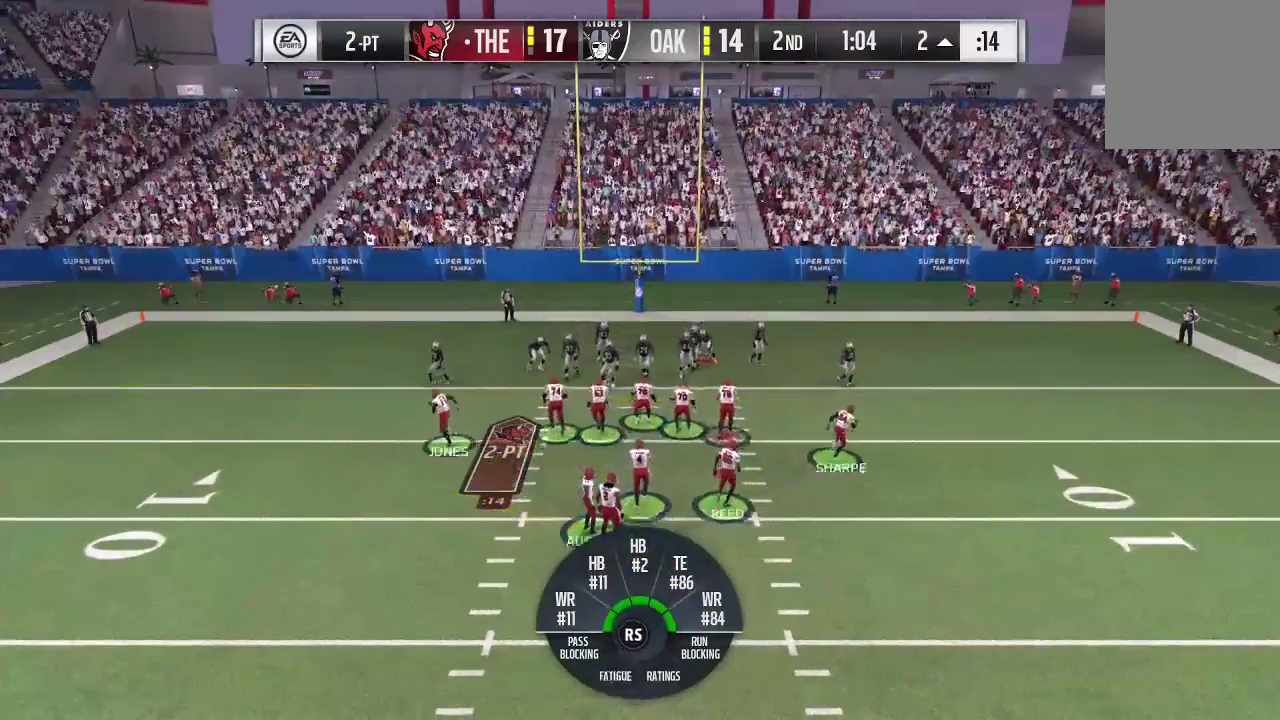
{"dt_ms": 600, "buttons": [], "left_stick": "center", "right_stick": "center", "events": [[33, "R2", "up"]]}
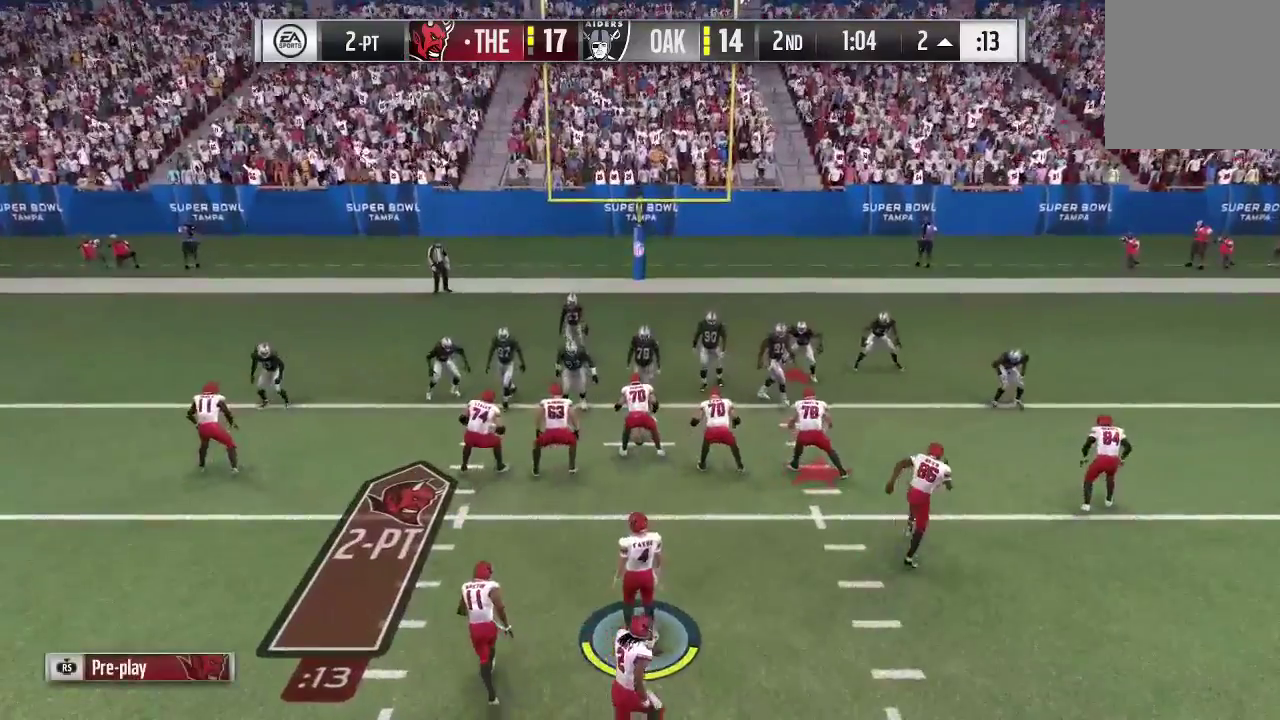
{"dt_ms": 700, "buttons": [], "left_stick": "center", "right_stick": "center", "events": [[67, "X", "down"], [267, "X", "up"]]}
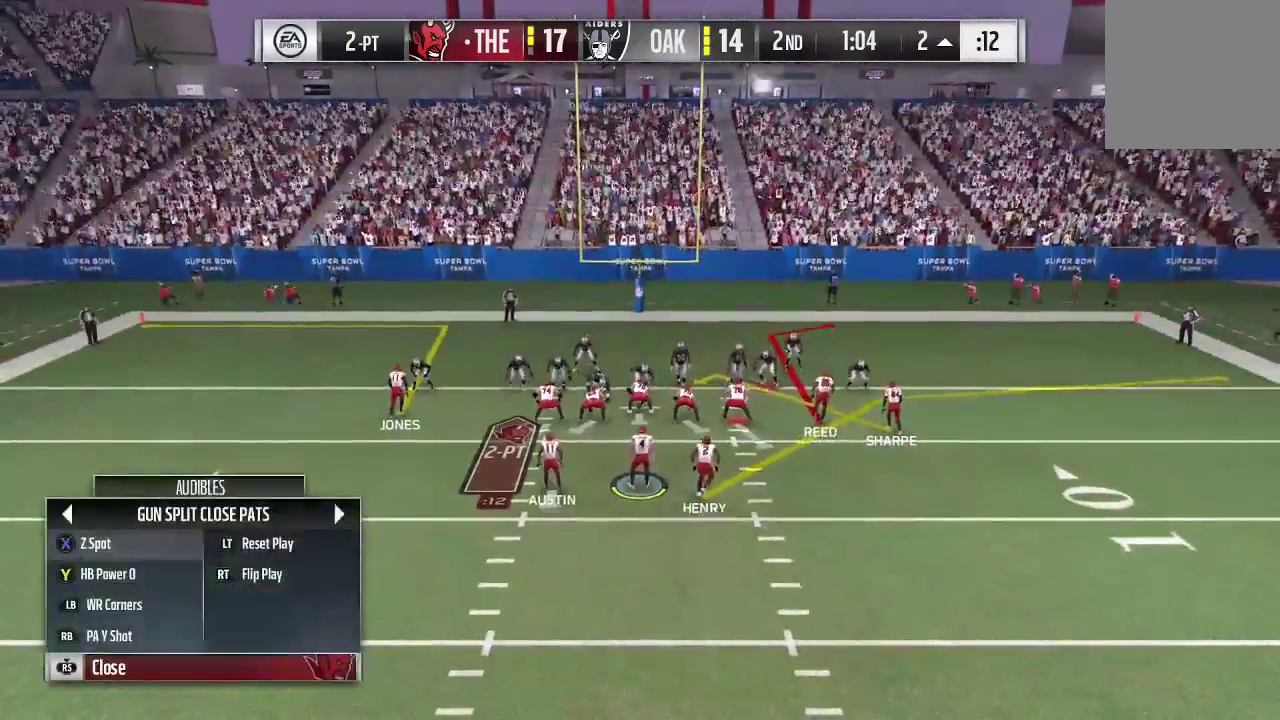
{"dt_ms": 400, "buttons": ["X"], "left_stick": "center", "right_stick": "center", "events": [[233, "X", "down"]]}
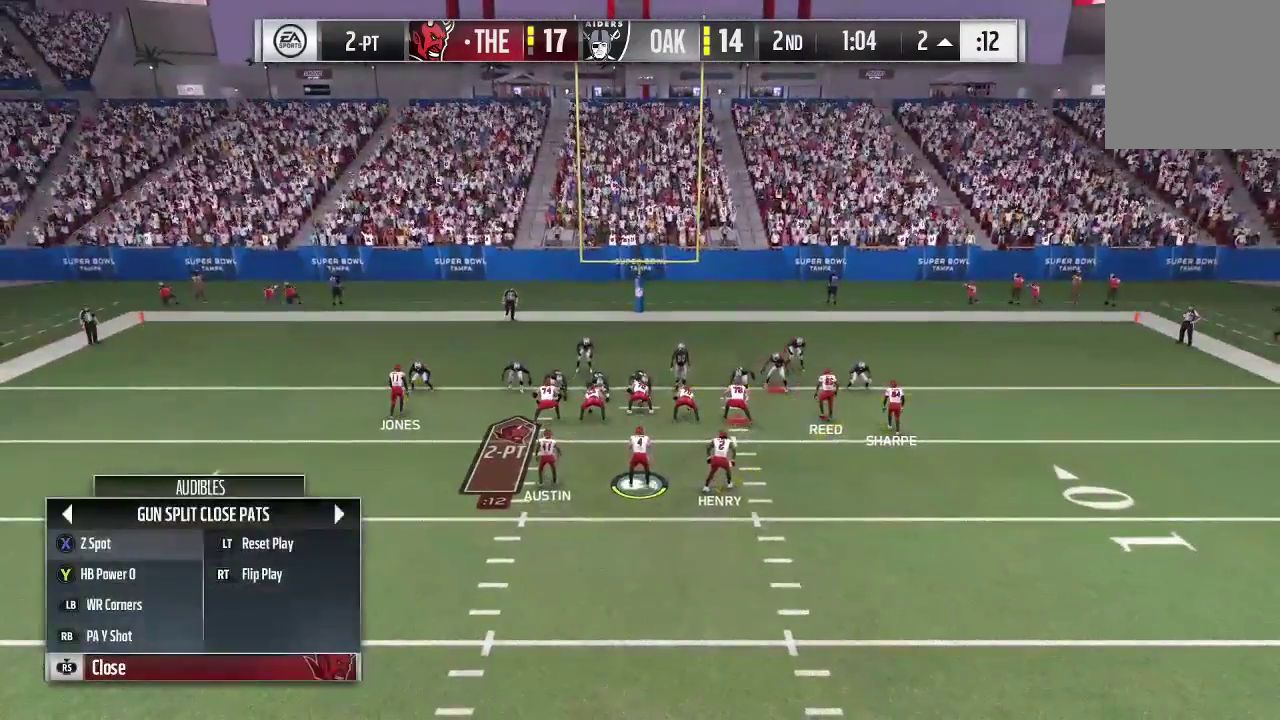
{"dt_ms": 500, "buttons": [], "left_stick": "center", "right_stick": "center", "events": [[33, "X", "up"]]}
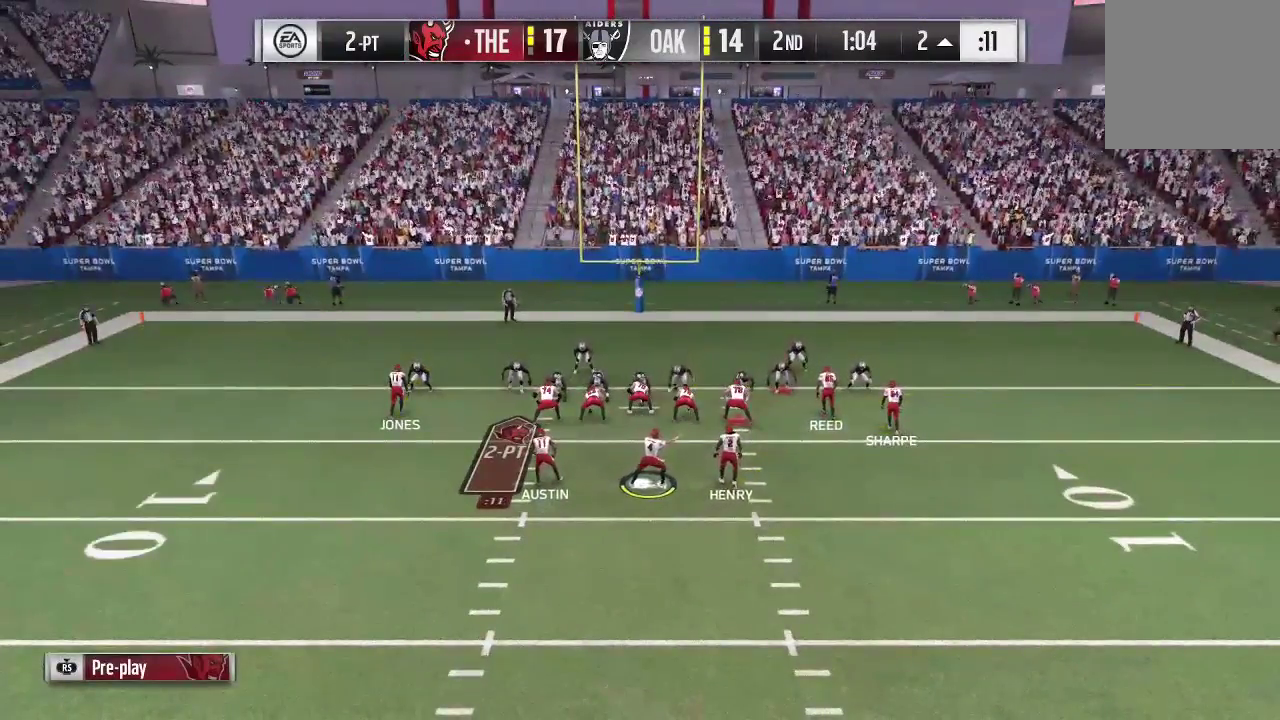
{"dt_ms": 500, "buttons": [], "left_stick": "center", "right_stick": "center", "events": []}
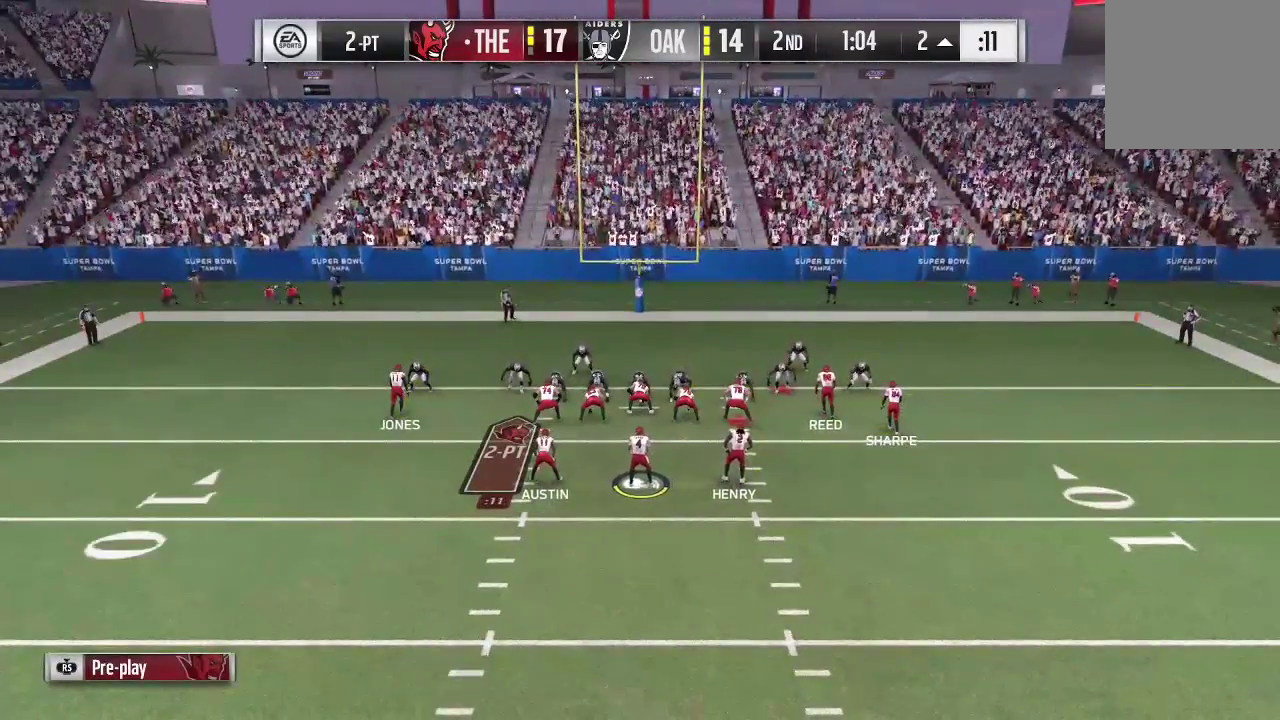
{"dt_ms": 500, "buttons": [], "left_stick": "center", "right_stick": "center", "events": []}
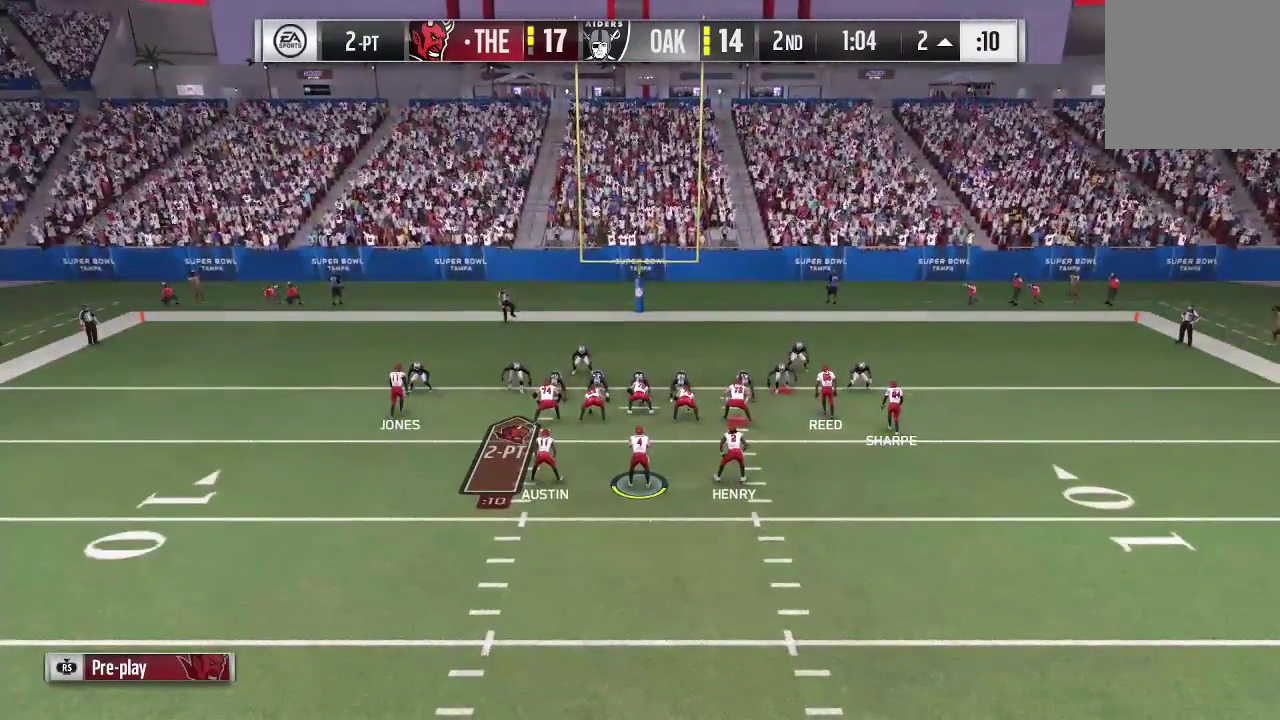
{"dt_ms": 500, "buttons": [], "left_stick": "center", "right_stick": "center", "events": [[167, "Y", "down"], [400, "Y", "up"]]}